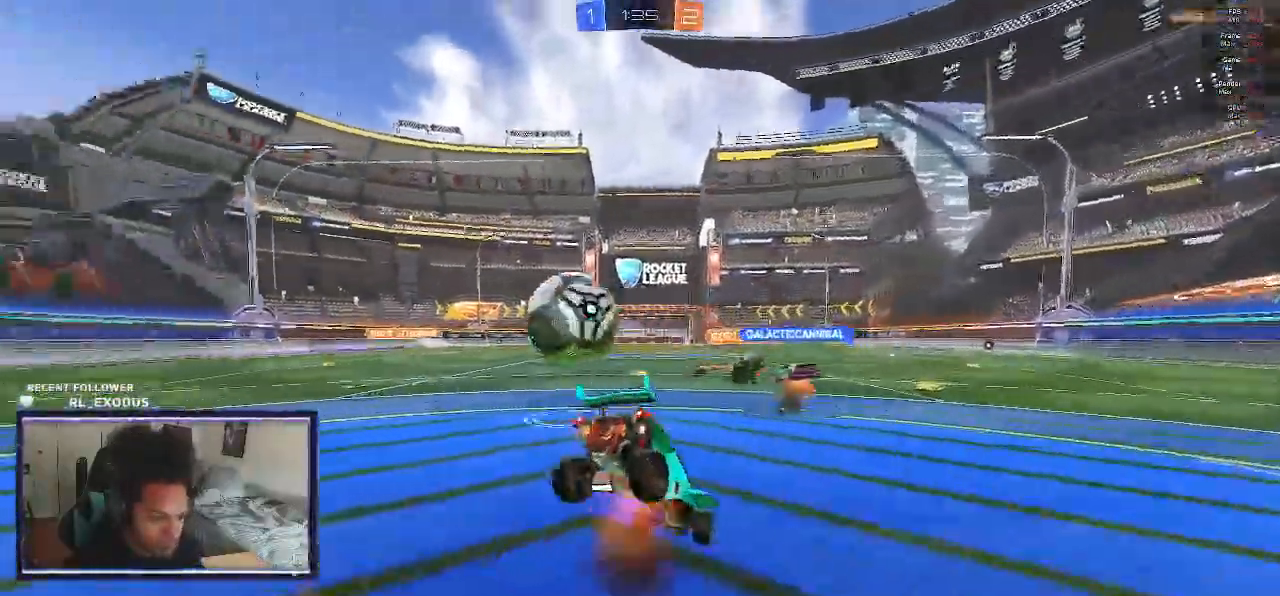
Gameplay with a controller (PlayStation layout); each line is a JSON object with the inputs held at the frame after it (dt_ms = milliseconds from this image to that frame). "events" lists button and stick changes between this image and that frame as [ms after this image, input, new state], when the widget could be followed in between. Not read: HOME.
{"dt_ms": 500, "buttons": ["L1", "R2"], "left_stick": "left", "right_stick": "center", "events": [[17, "CROSS", "down"], [117, "CROSS", "up"]]}
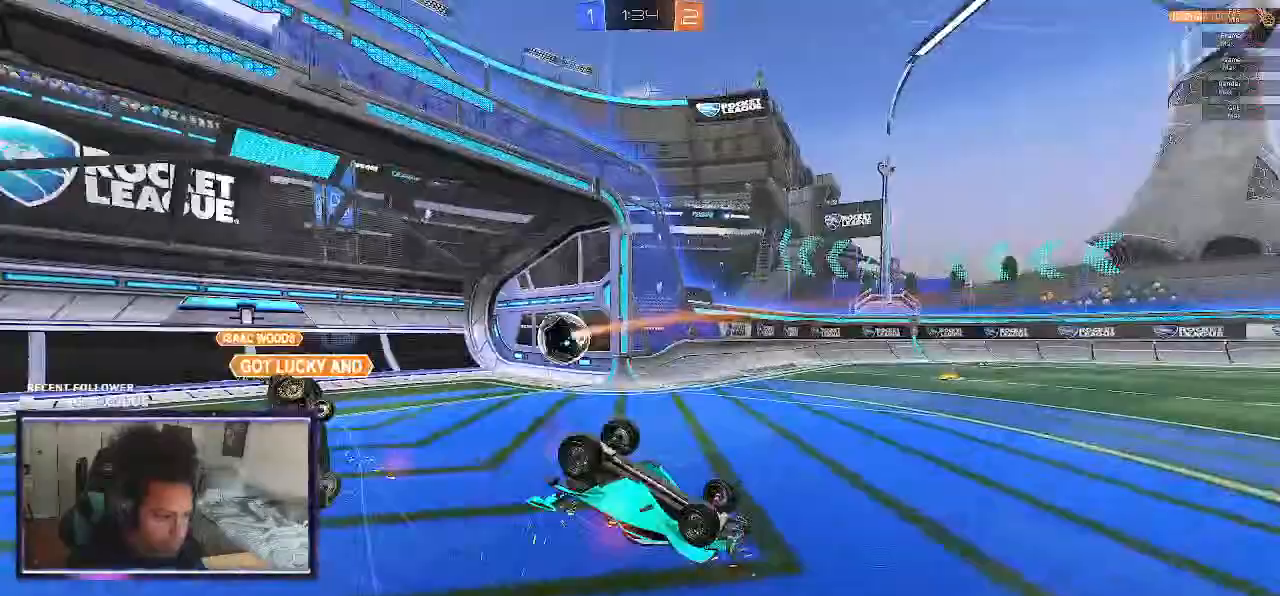
{"dt_ms": 500, "buttons": ["R2"], "left_stick": "left", "right_stick": "center", "events": [[183, "L1", "up"]]}
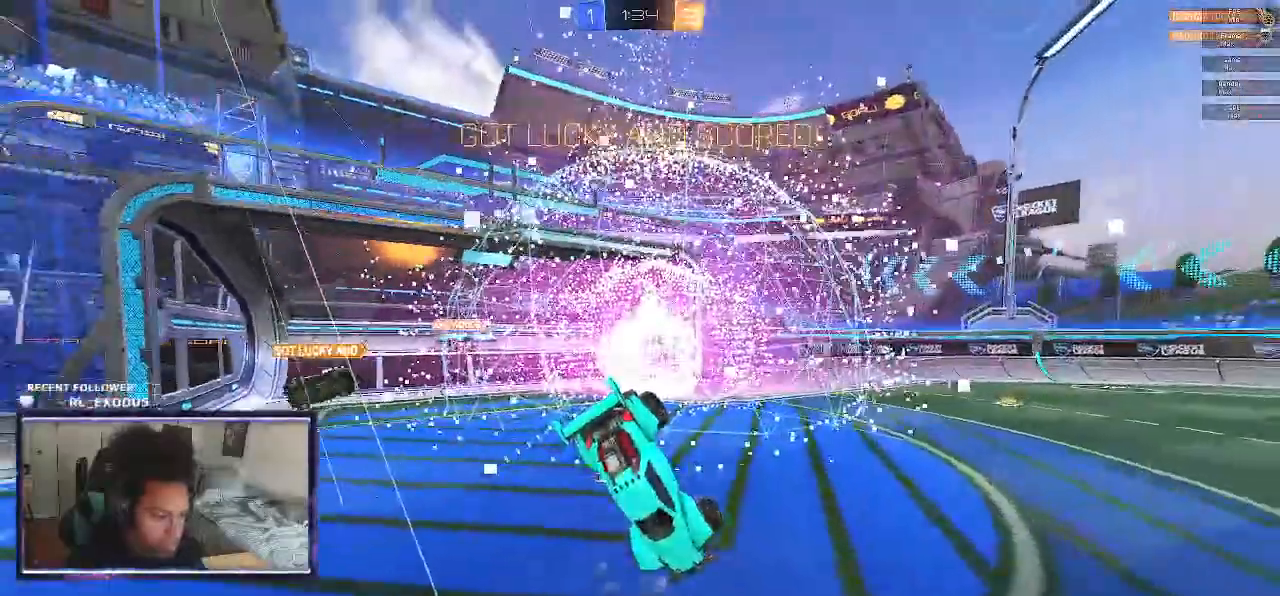
{"dt_ms": 500, "buttons": ["L1", "R2"], "left_stick": "down-left", "right_stick": "center", "events": [[250, "left_stick", "down-left"], [400, "L1", "down"]]}
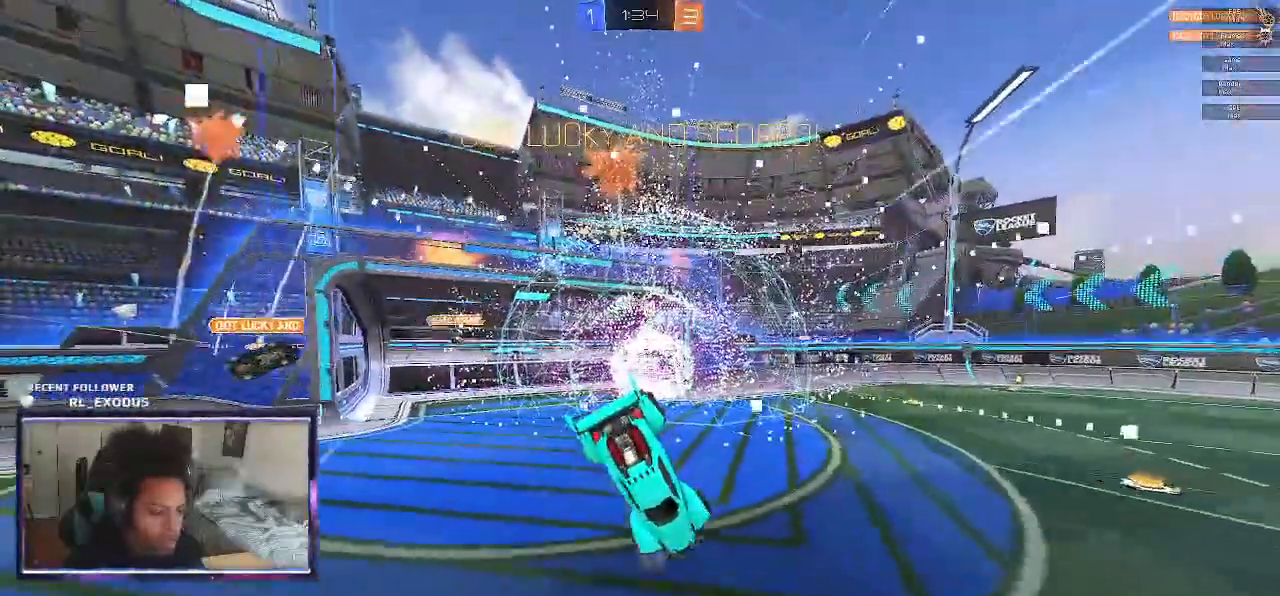
{"dt_ms": 500, "buttons": ["R2"], "left_stick": "left", "right_stick": "center", "events": [[67, "L1", "up"], [67, "left_stick", "left"], [300, "left_stick", "down-left"], [433, "left_stick", "left"]]}
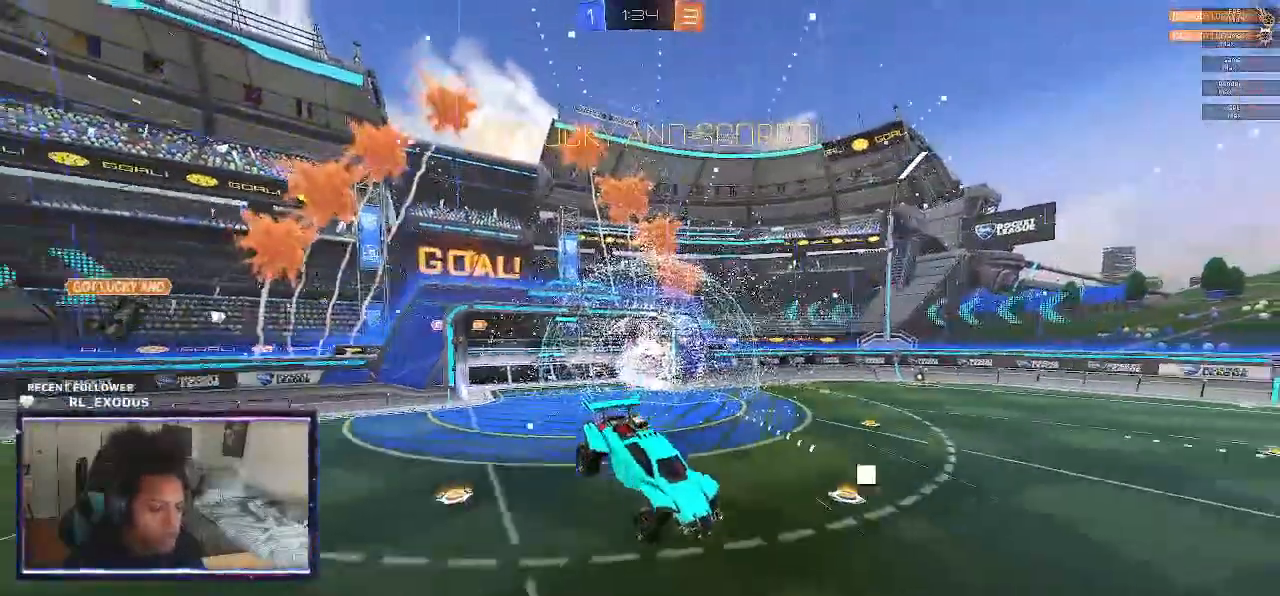
{"dt_ms": 500, "buttons": ["R2"], "left_stick": "left", "right_stick": "center", "events": []}
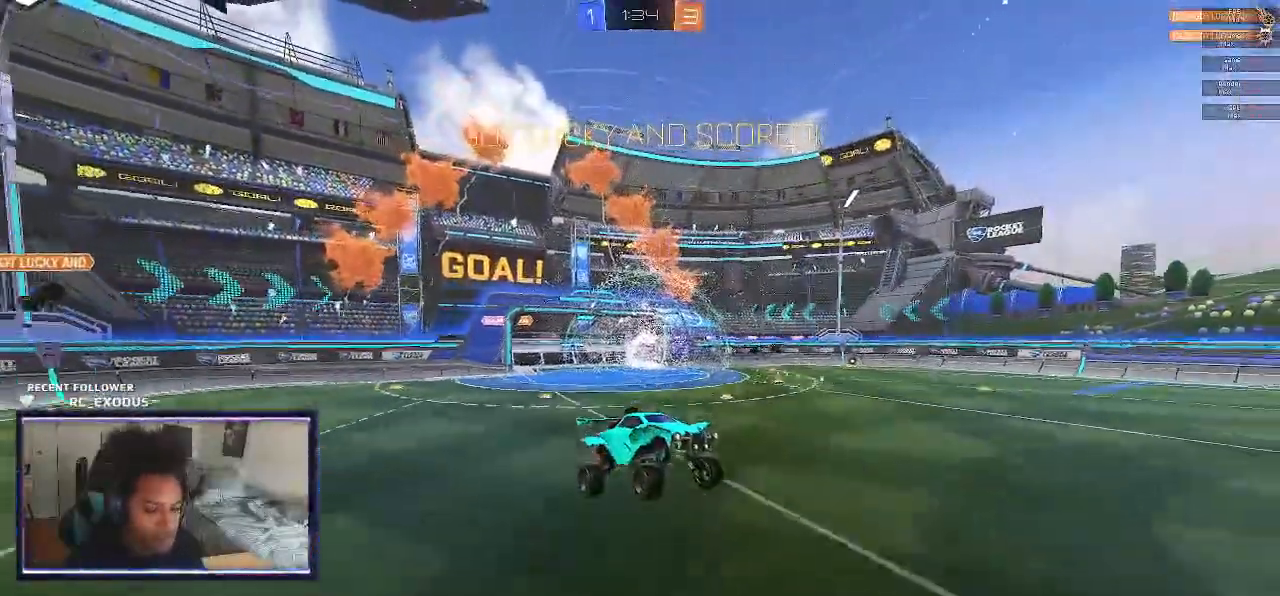
{"dt_ms": 500, "buttons": ["R2"], "left_stick": "center", "right_stick": "center", "events": [[233, "left_stick", "center"]]}
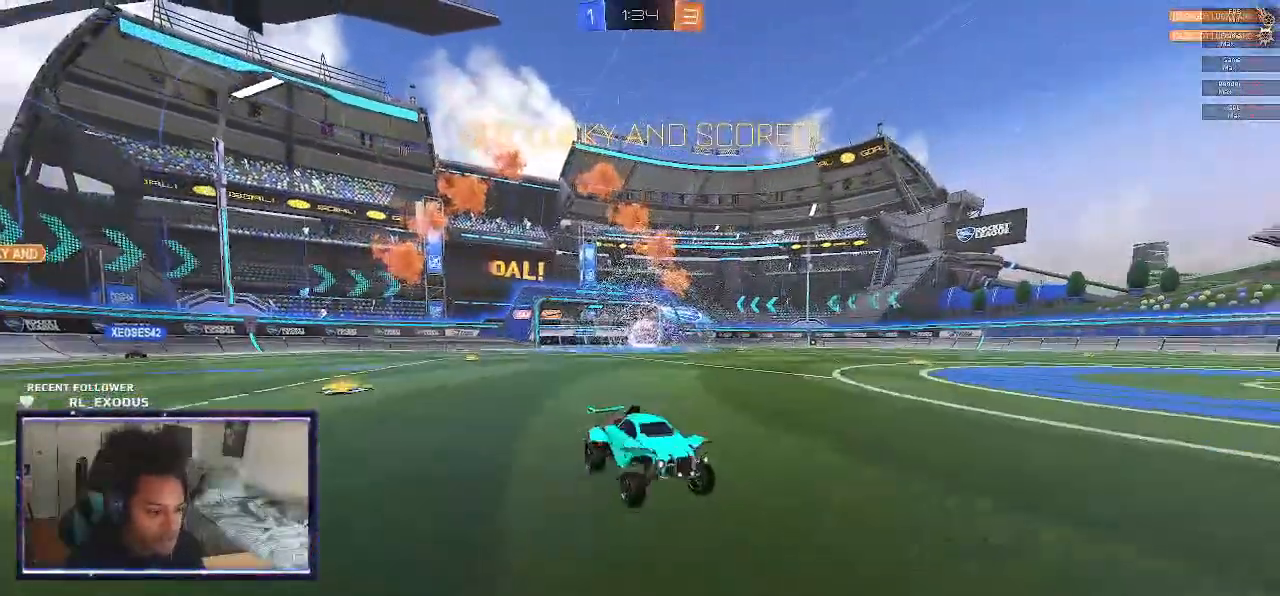
{"dt_ms": 500, "buttons": ["SQUARE", "L1", "R2"], "left_stick": "down", "right_stick": "center", "events": [[117, "left_stick", "up-right"], [167, "CROSS", "down"], [200, "L1", "down"], [233, "CROSS", "up"], [300, "CROSS", "down"], [367, "SQUARE", "down"], [400, "left_stick", "down"], [433, "CROSS", "up"]]}
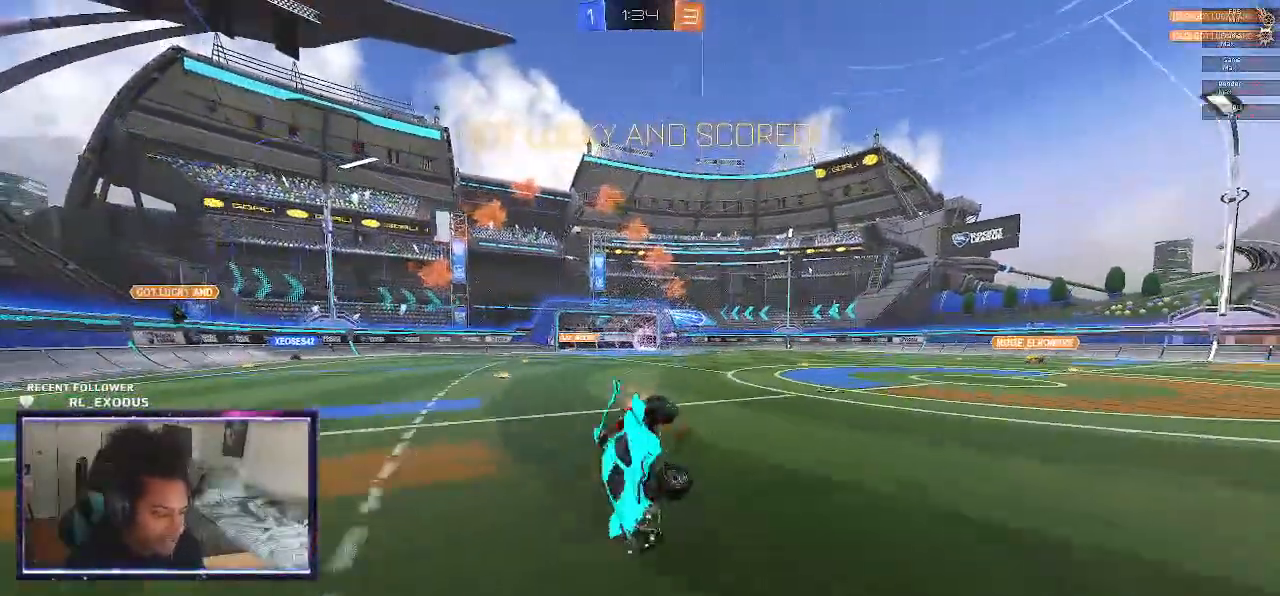
{"dt_ms": 500, "buttons": ["L1", "R2"], "left_stick": "right", "right_stick": "center", "events": [[33, "left_stick", "right"], [233, "left_stick", "down-right"], [367, "left_stick", "right"], [500, "SQUARE", "up"]]}
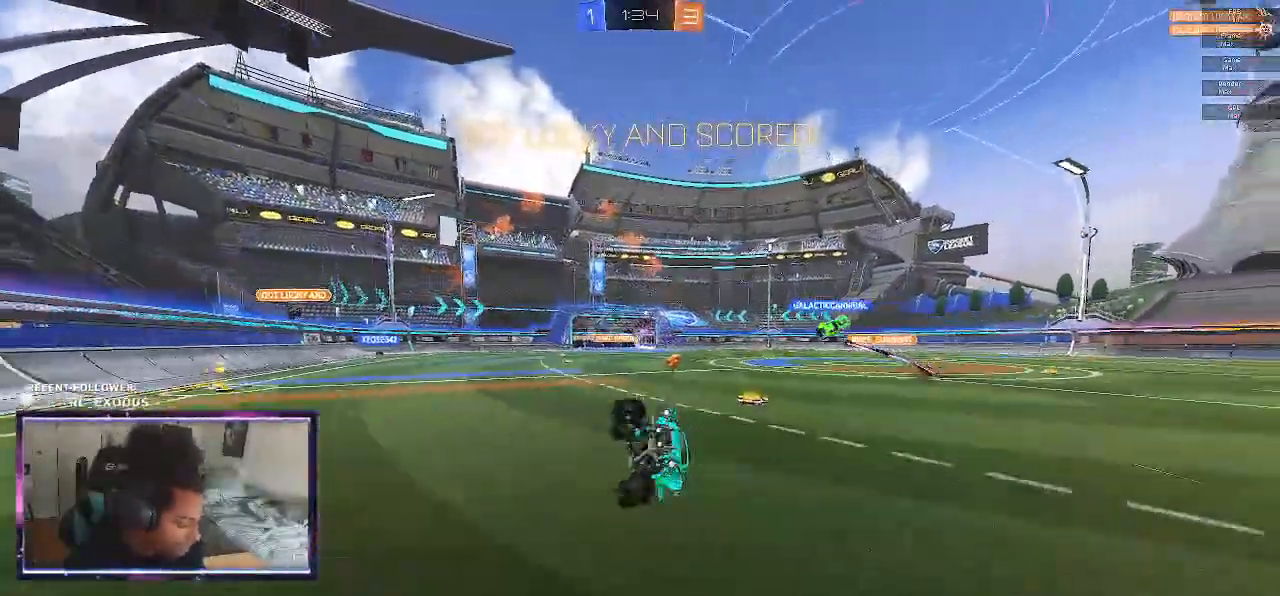
{"dt_ms": 500, "buttons": [], "left_stick": "center", "right_stick": "center", "events": [[67, "L1", "up"], [67, "left_stick", "center"], [100, "R2", "up"], [133, "CROSS", "down"], [233, "CROSS", "up"], [267, "CROSS", "down"], [333, "CROSS", "up"], [367, "CROSS", "down"], [433, "CROSS", "up"]]}
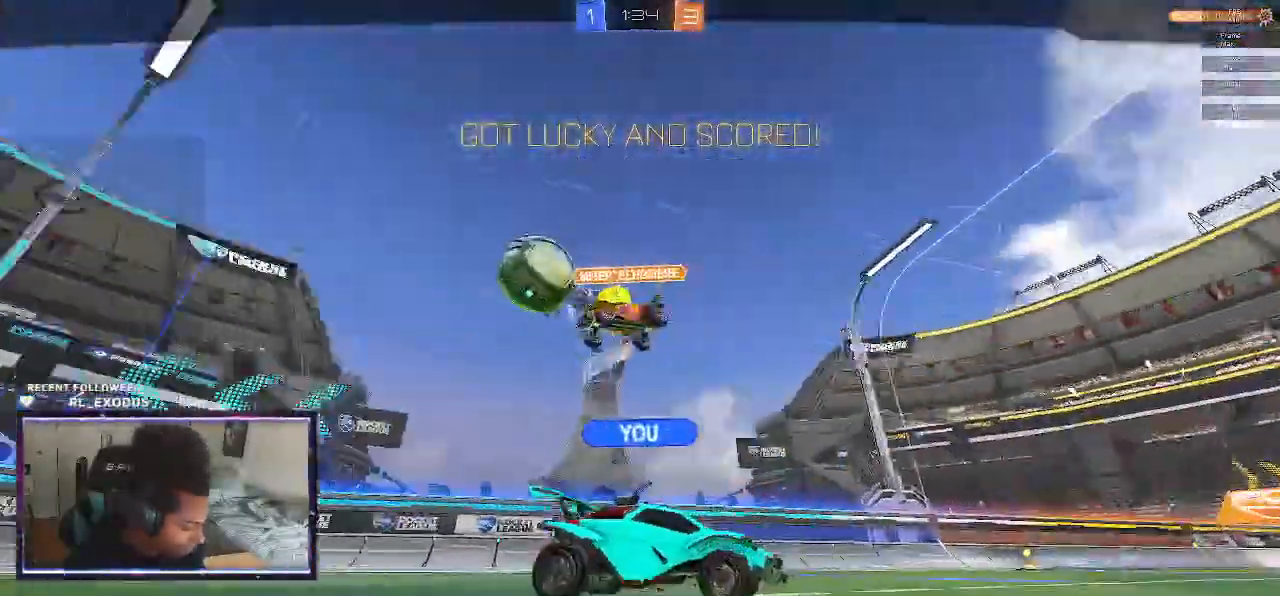
{"dt_ms": 500, "buttons": ["CROSS"], "left_stick": "center", "right_stick": "center", "events": [[100, "CROSS", "down"]]}
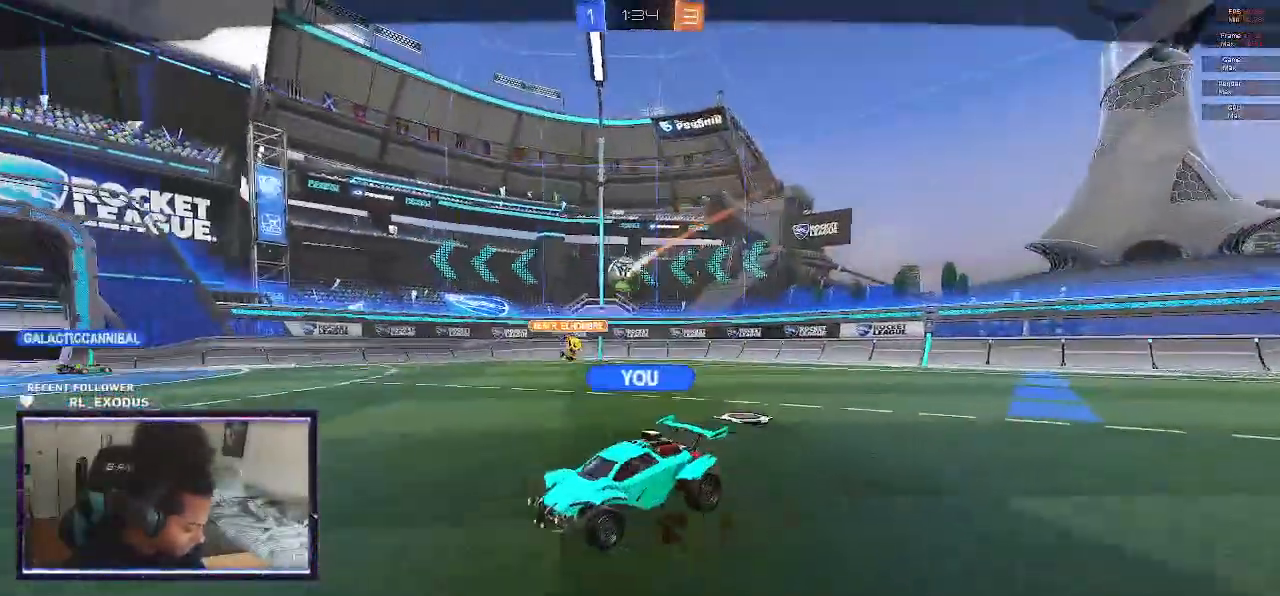
{"dt_ms": 500, "buttons": [], "left_stick": "center", "right_stick": "center", "events": [[33, "CROSS", "up"]]}
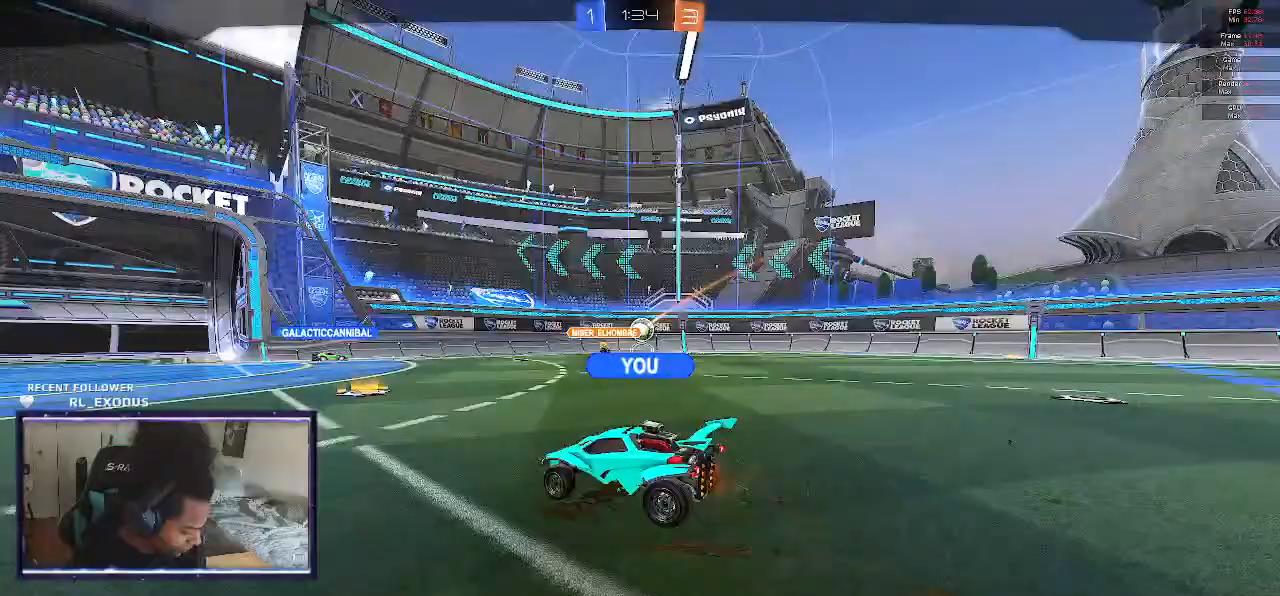
{"dt_ms": 500, "buttons": [], "left_stick": "center", "right_stick": "center", "events": []}
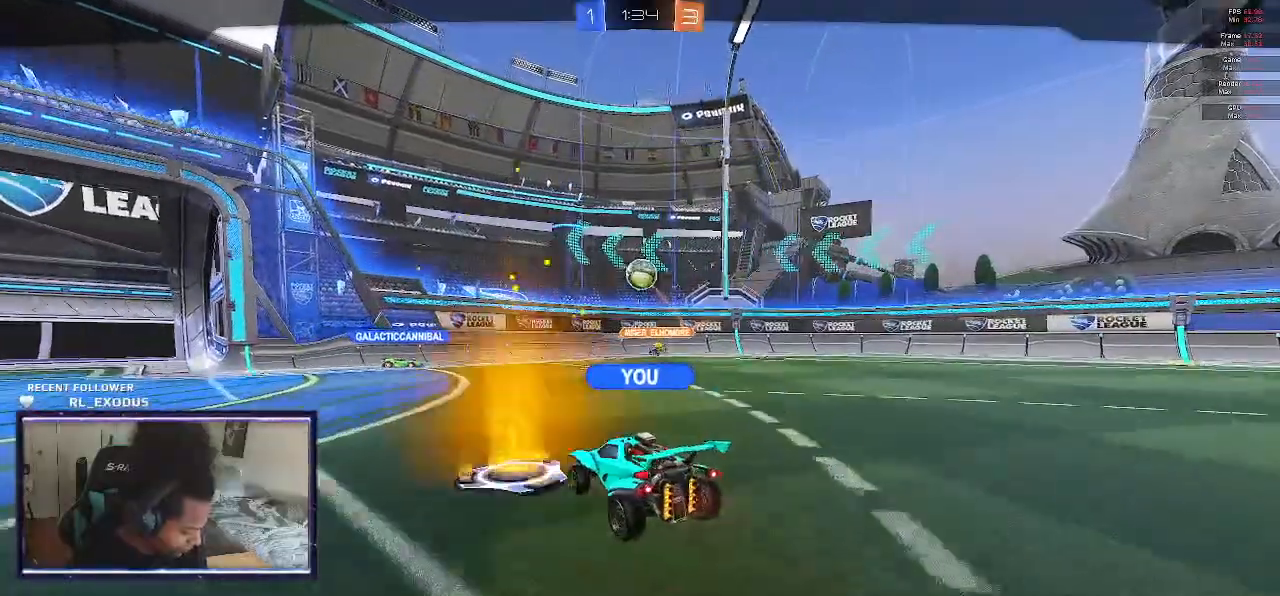
{"dt_ms": 500, "buttons": [], "left_stick": "center", "right_stick": "center", "events": []}
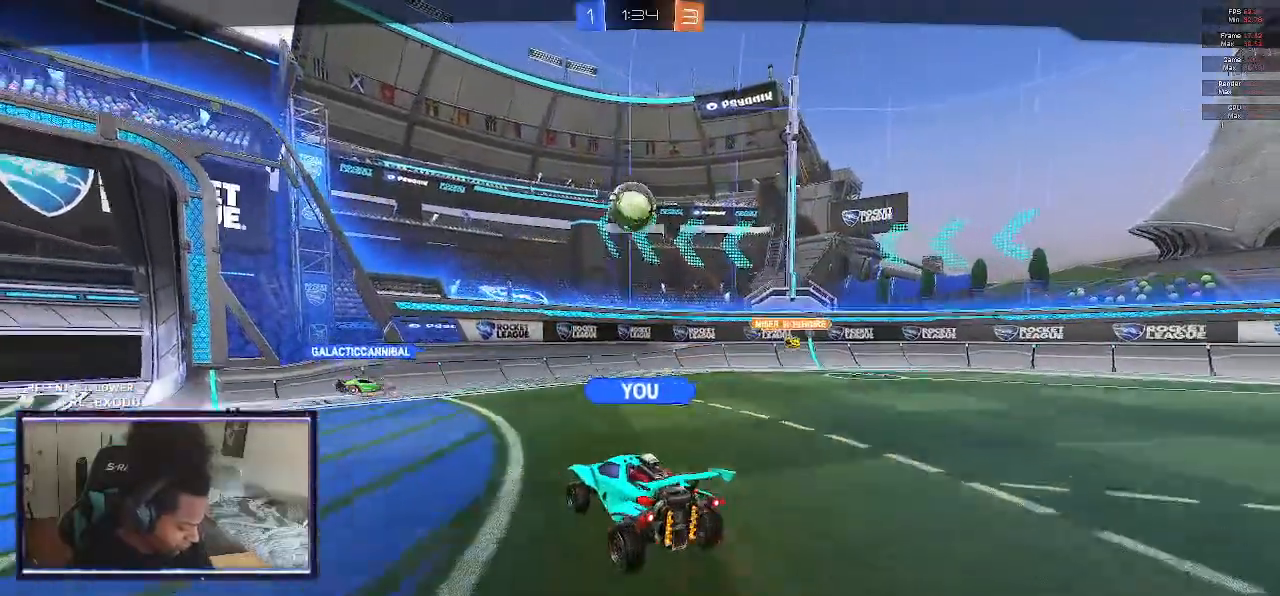
{"dt_ms": 500, "buttons": [], "left_stick": "center", "right_stick": "center", "events": []}
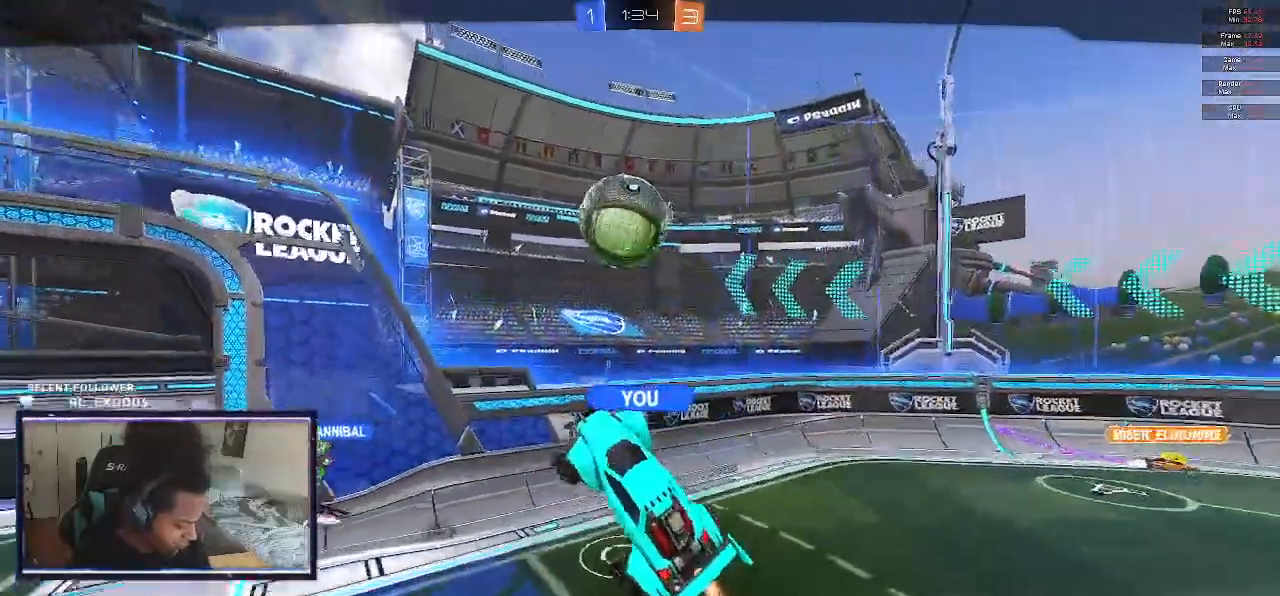
{"dt_ms": 1000, "buttons": ["CROSS"], "left_stick": "down", "right_stick": "center"}
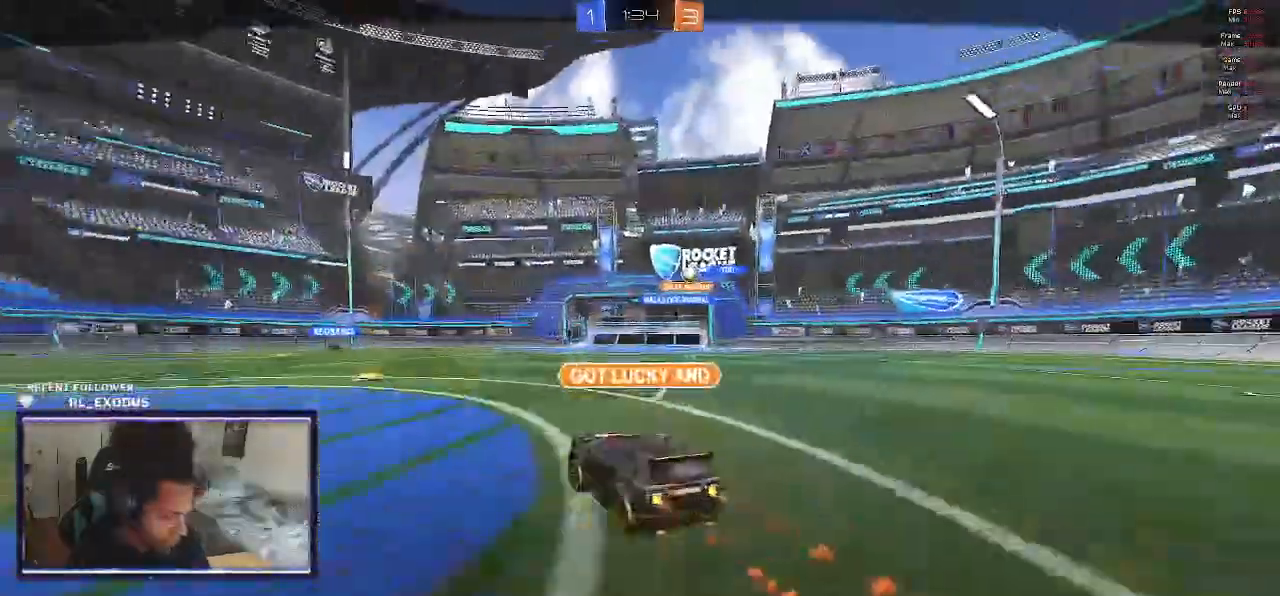
{"dt_ms": 500, "buttons": [], "left_stick": "center", "right_stick": "center", "events": [[67, "CROSS", "up"], [67, "left_stick", "center"]]}
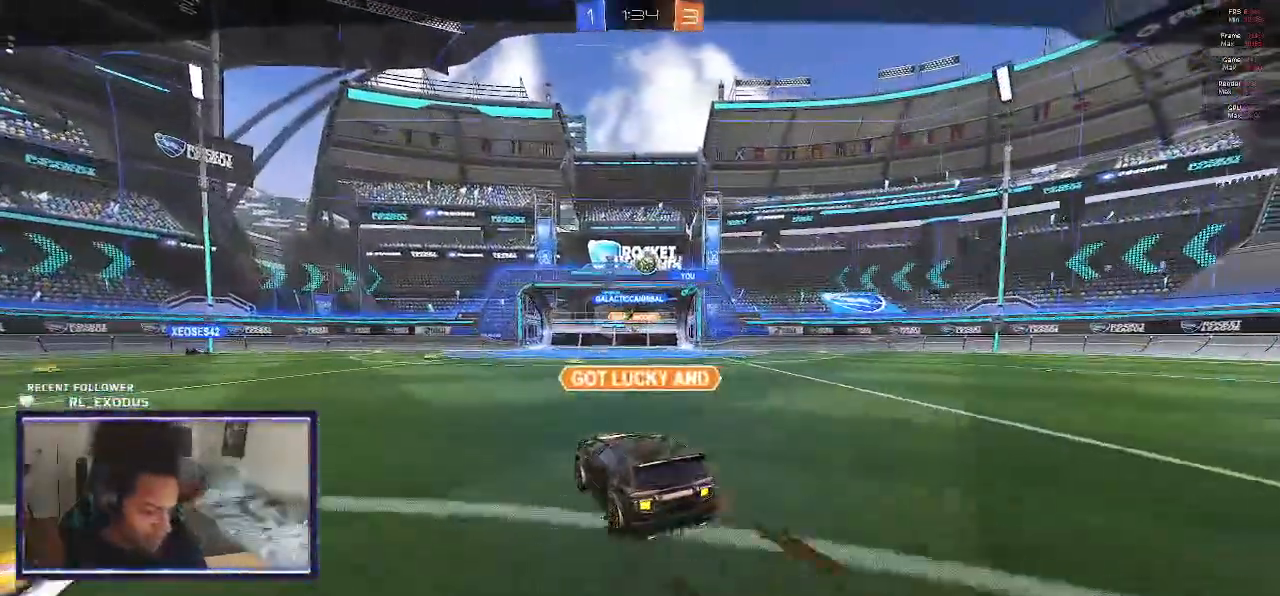
{"dt_ms": 500, "buttons": [], "left_stick": "center", "right_stick": "center", "events": []}
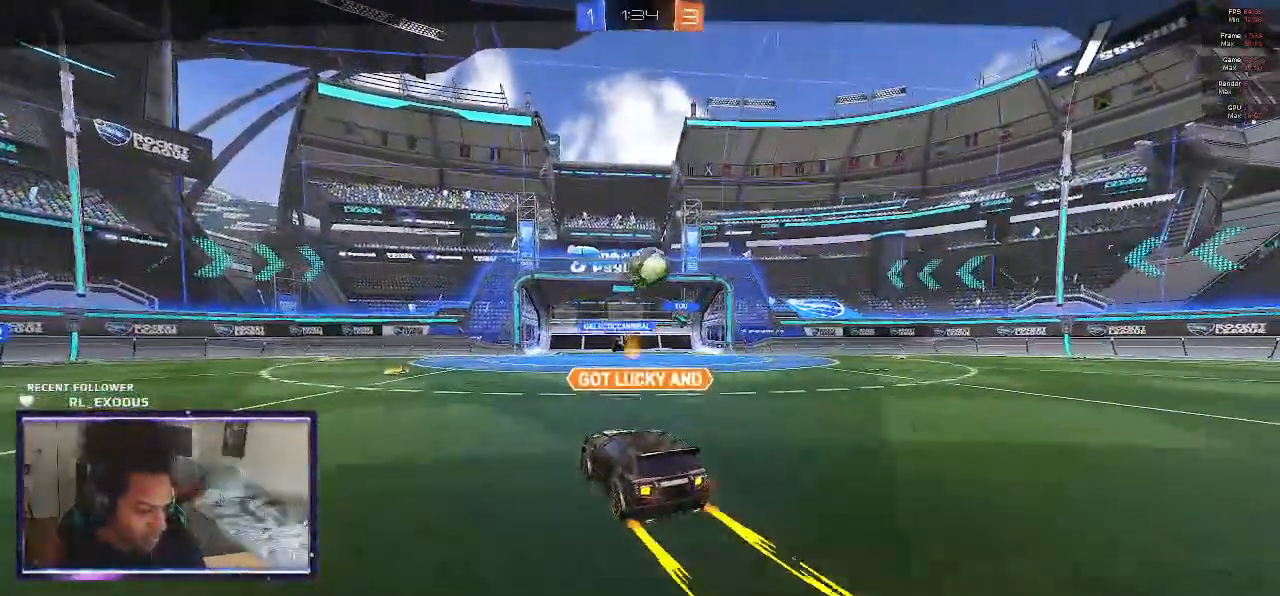
{"dt_ms": 500, "buttons": [], "left_stick": "center", "right_stick": "center", "events": []}
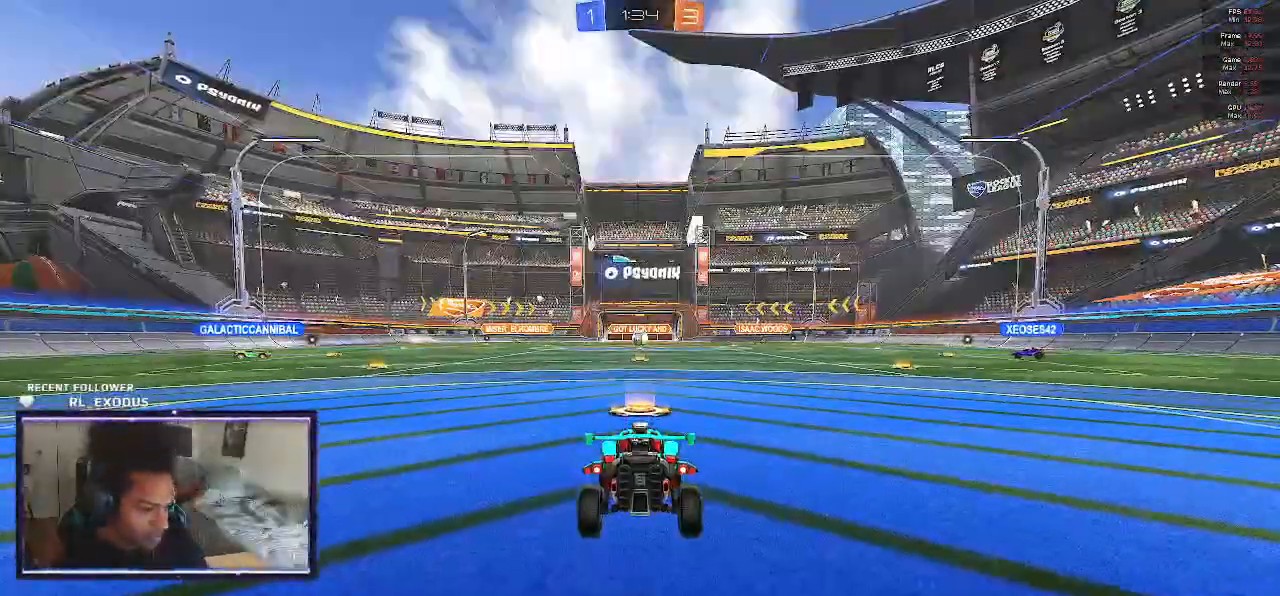
{"dt_ms": 500, "buttons": [], "left_stick": "center", "right_stick": "center", "events": []}
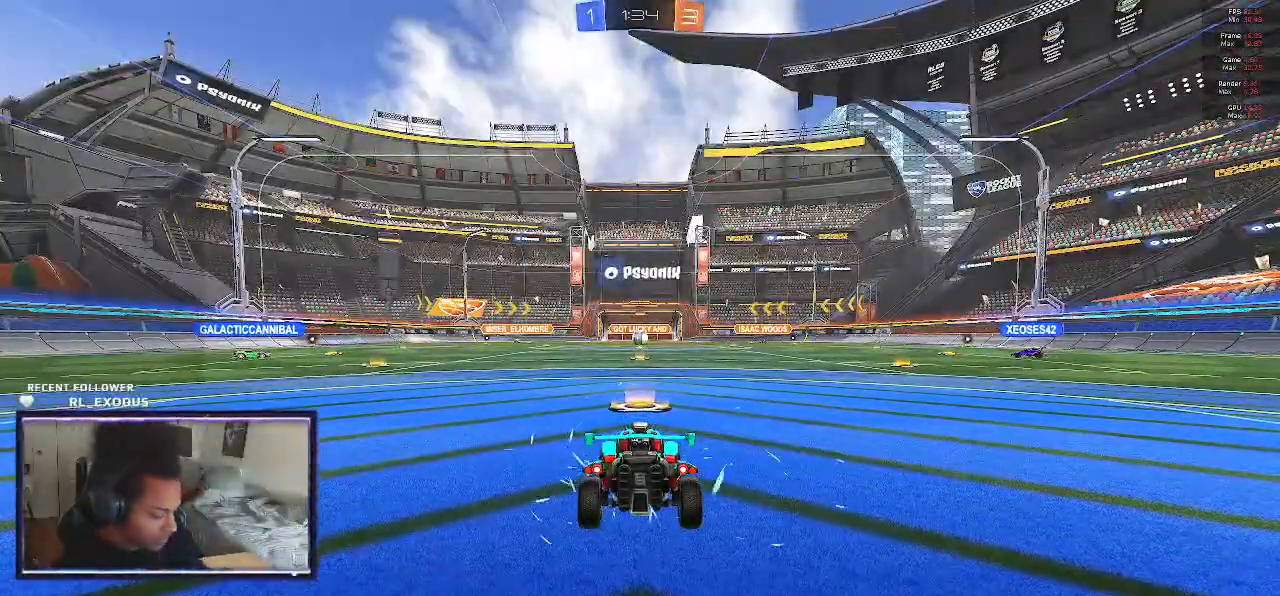
{"dt_ms": 500, "buttons": ["CROSS"], "left_stick": "center", "right_stick": "center", "events": [[467, "CROSS", "down"]]}
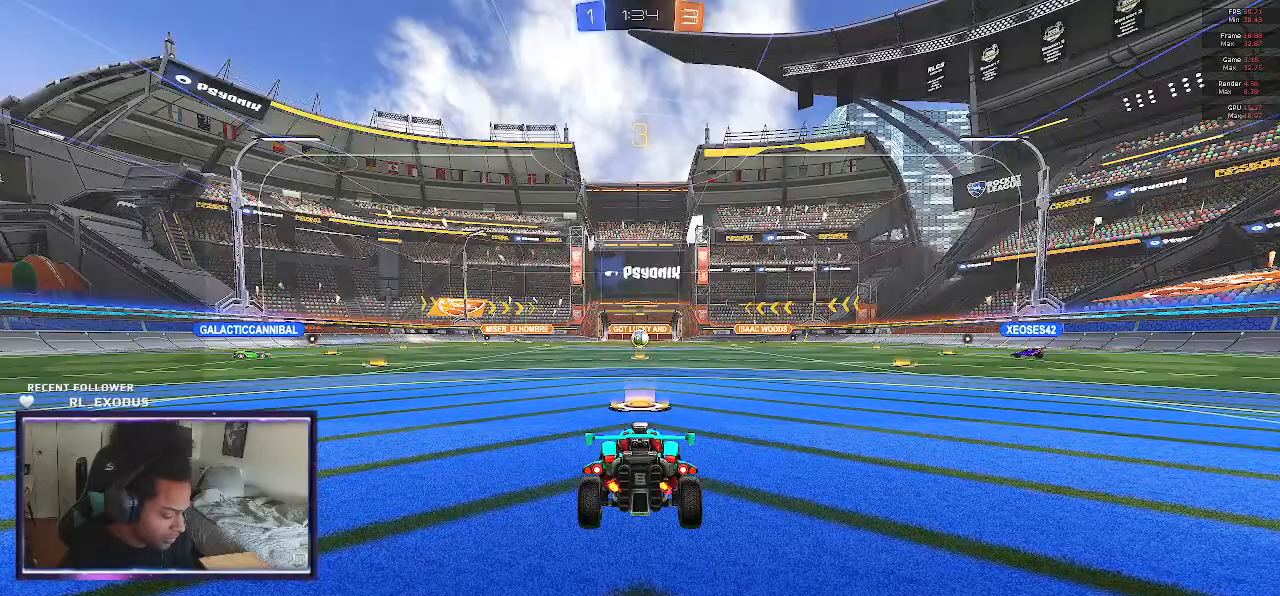
{"dt_ms": 500, "buttons": [], "left_stick": "center", "right_stick": "center", "events": [[100, "CROSS", "up"]]}
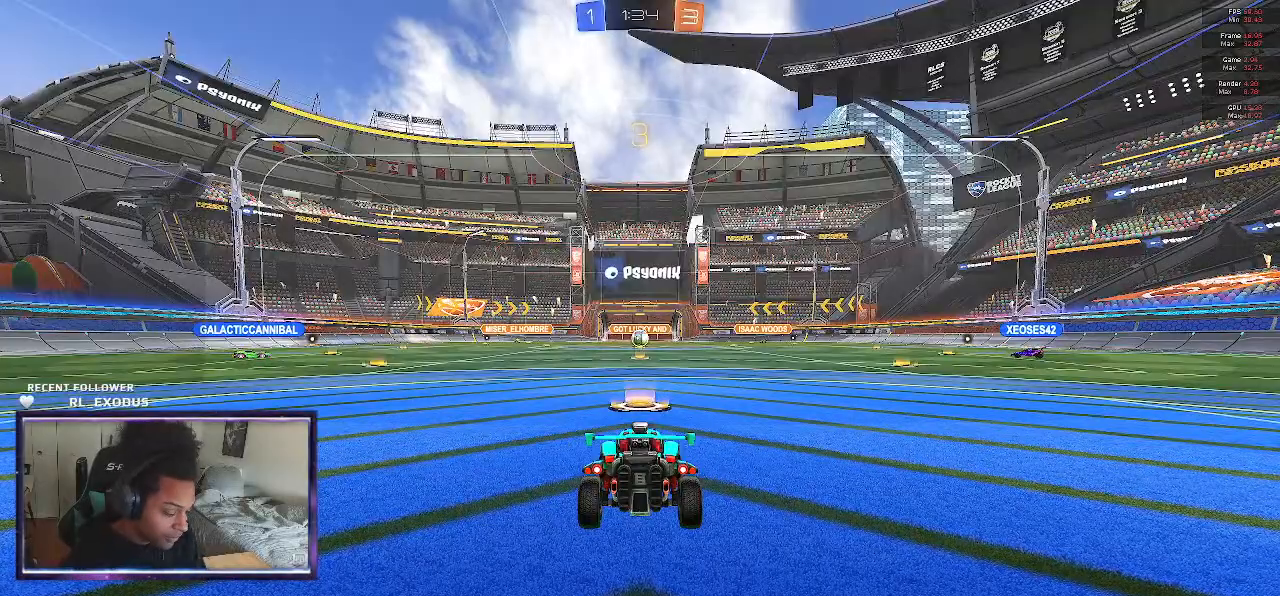
{"dt_ms": 500, "buttons": [], "left_stick": "center", "right_stick": "center", "events": []}
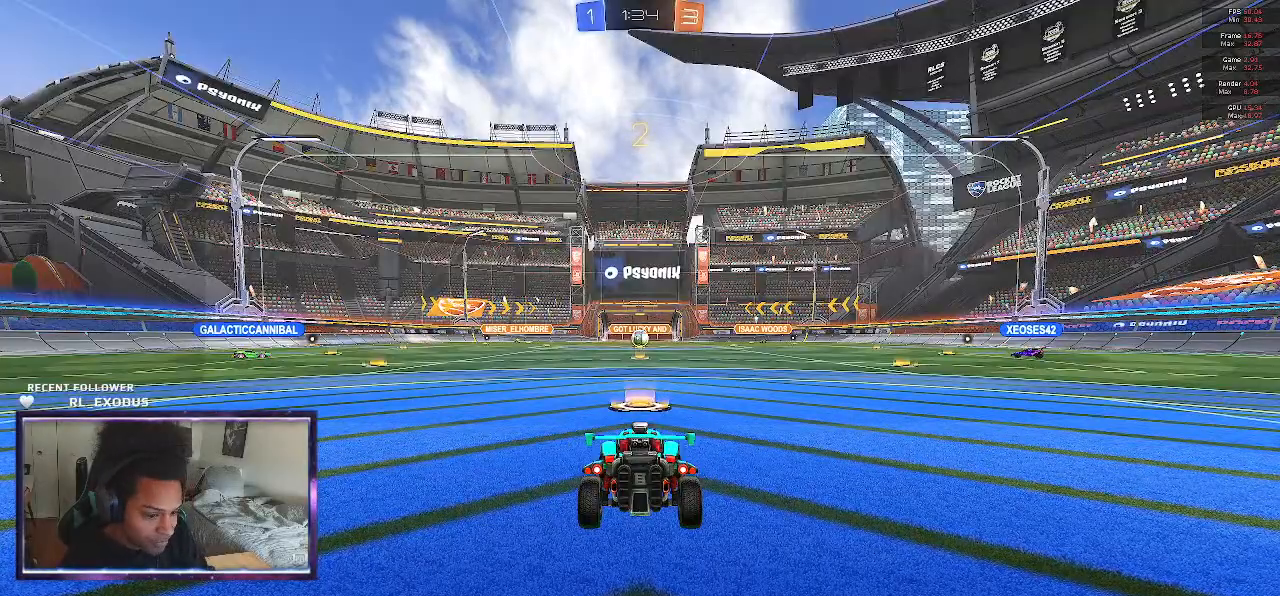
{"dt_ms": 500, "buttons": [], "left_stick": "center", "right_stick": "center", "events": []}
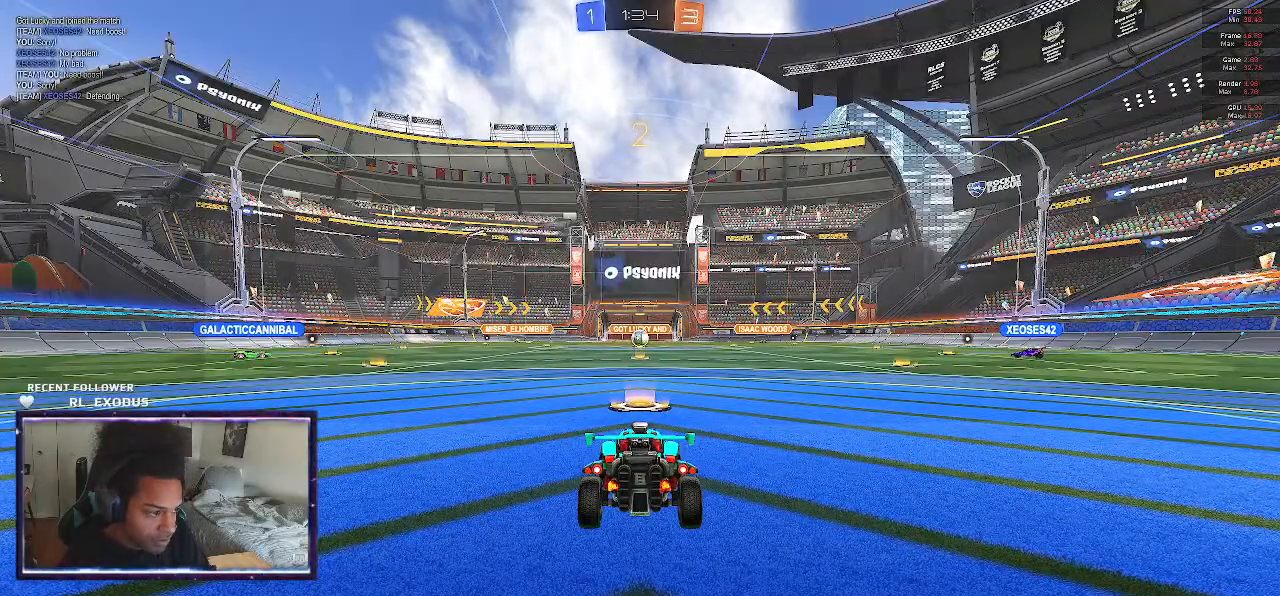
{"dt_ms": 500, "buttons": [], "left_stick": "center", "right_stick": "center", "events": []}
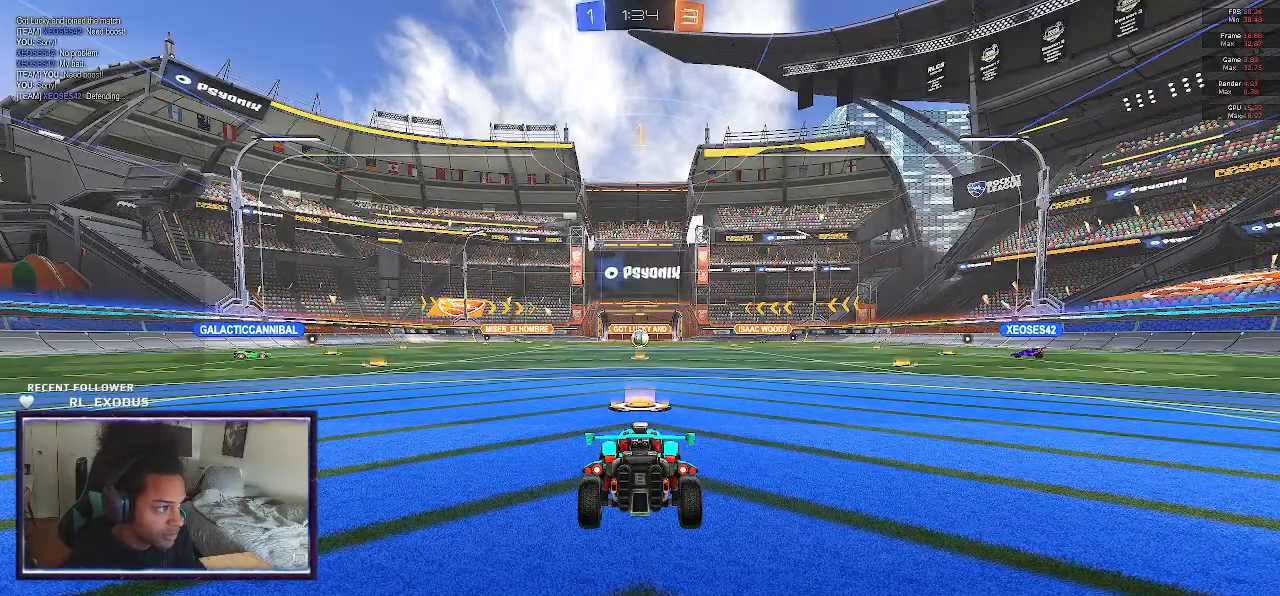
{"dt_ms": 500, "buttons": ["R2"], "left_stick": "center", "right_stick": "center", "events": [[67, "R2", "down"]]}
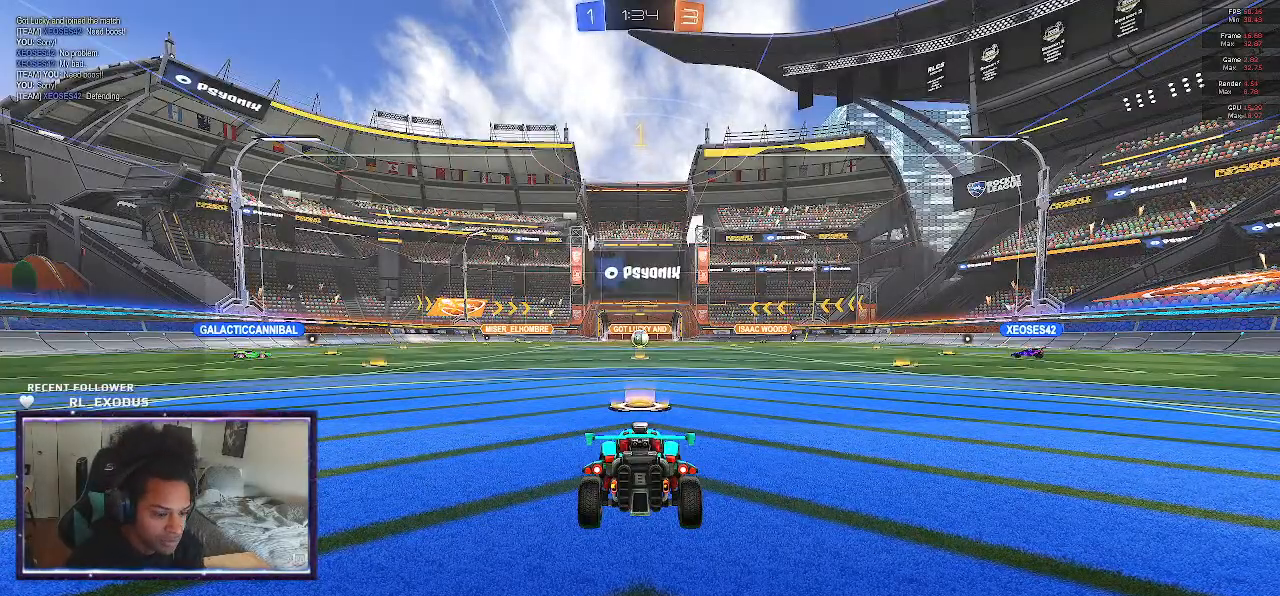
{"dt_ms": 500, "buttons": ["CROSS", "R2"], "left_stick": "up", "right_stick": "center", "events": [[333, "left_stick", "up"], [467, "CROSS", "down"]]}
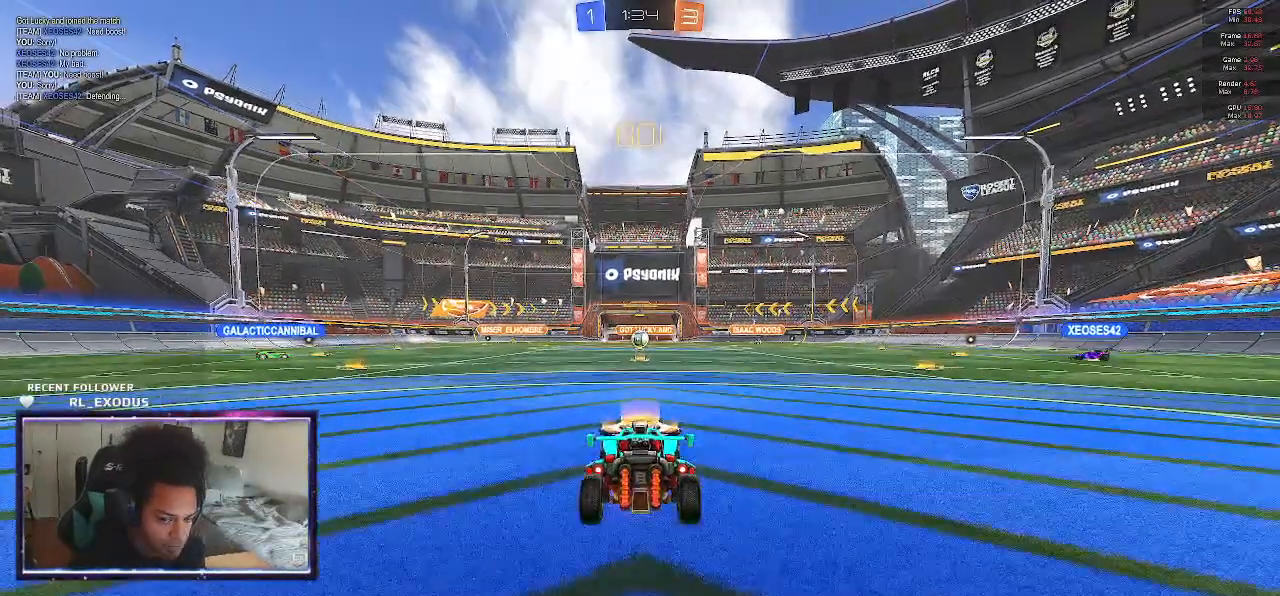
{"dt_ms": 500, "buttons": ["R2"], "left_stick": "center", "right_stick": "center", "events": [[33, "CROSS", "up"], [100, "CROSS", "down"], [167, "CROSS", "up"], [500, "left_stick", "center"]]}
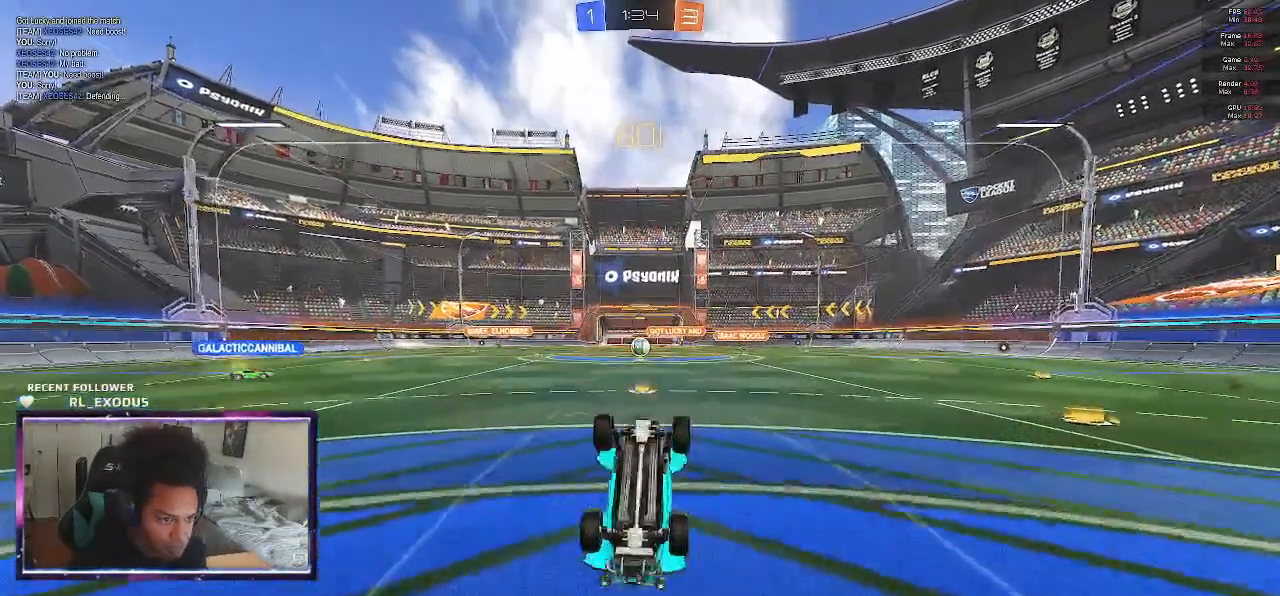
{"dt_ms": 500, "buttons": ["R2"], "left_stick": "center", "right_stick": "center", "events": []}
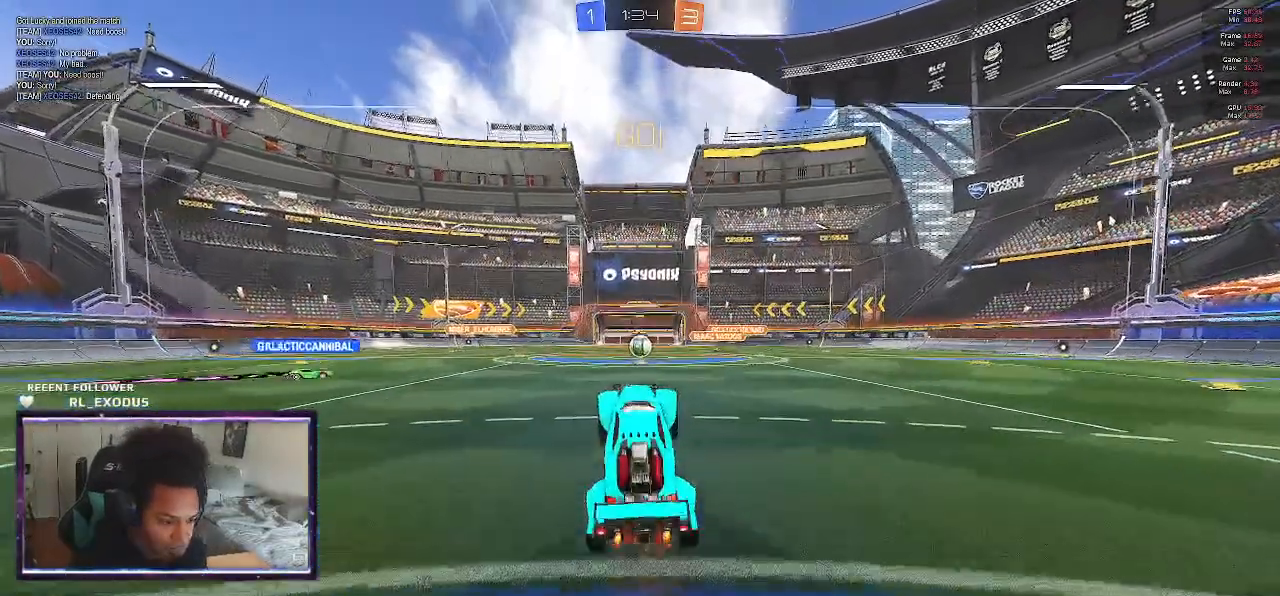
{"dt_ms": 500, "buttons": ["R2"], "left_stick": "center", "right_stick": "center", "events": []}